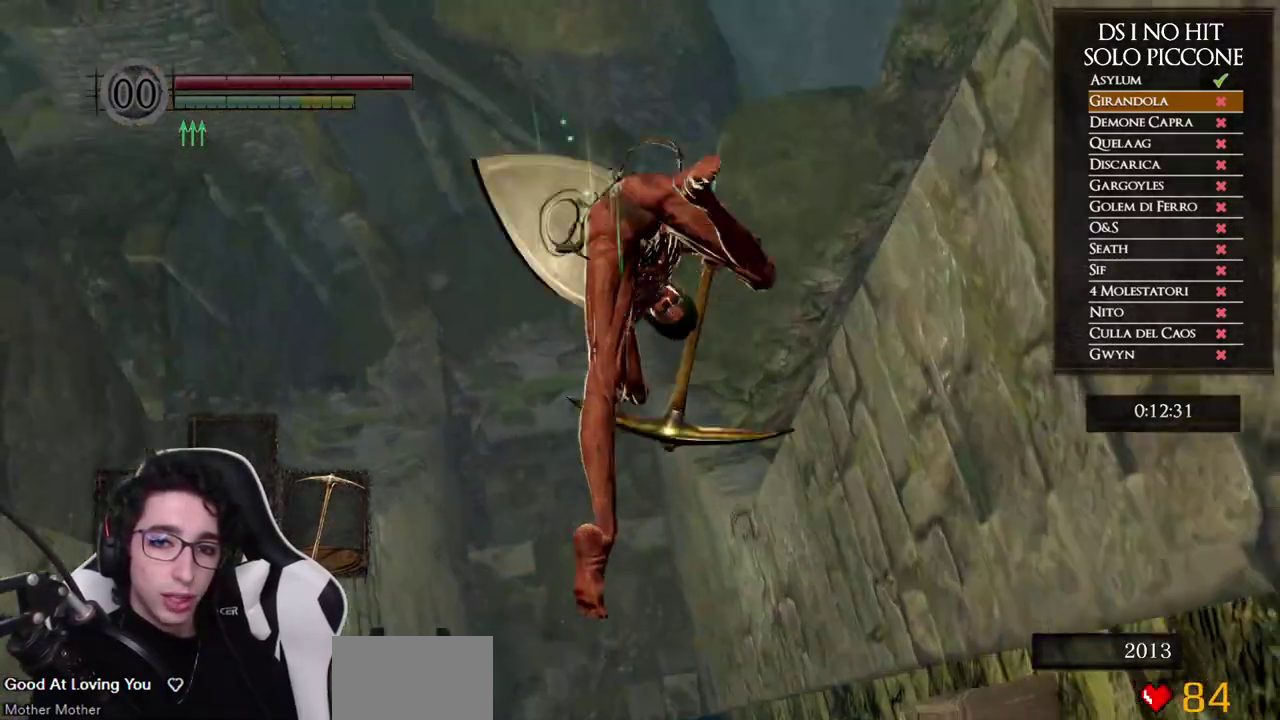
Gameplay with a controller (Xbox layout); each line is a JSON object with the inputs held at the frame after it. "events" lists button and stick changes between this image and that frame as [ms after this image, input, new state], when the widget could be followed in between. Not read: L2 R2 left_stick.
{"buttons": ["B"], "right_stick": "center", "events": [[367, "right_stick", "center"], [467, "B", "down"]]}
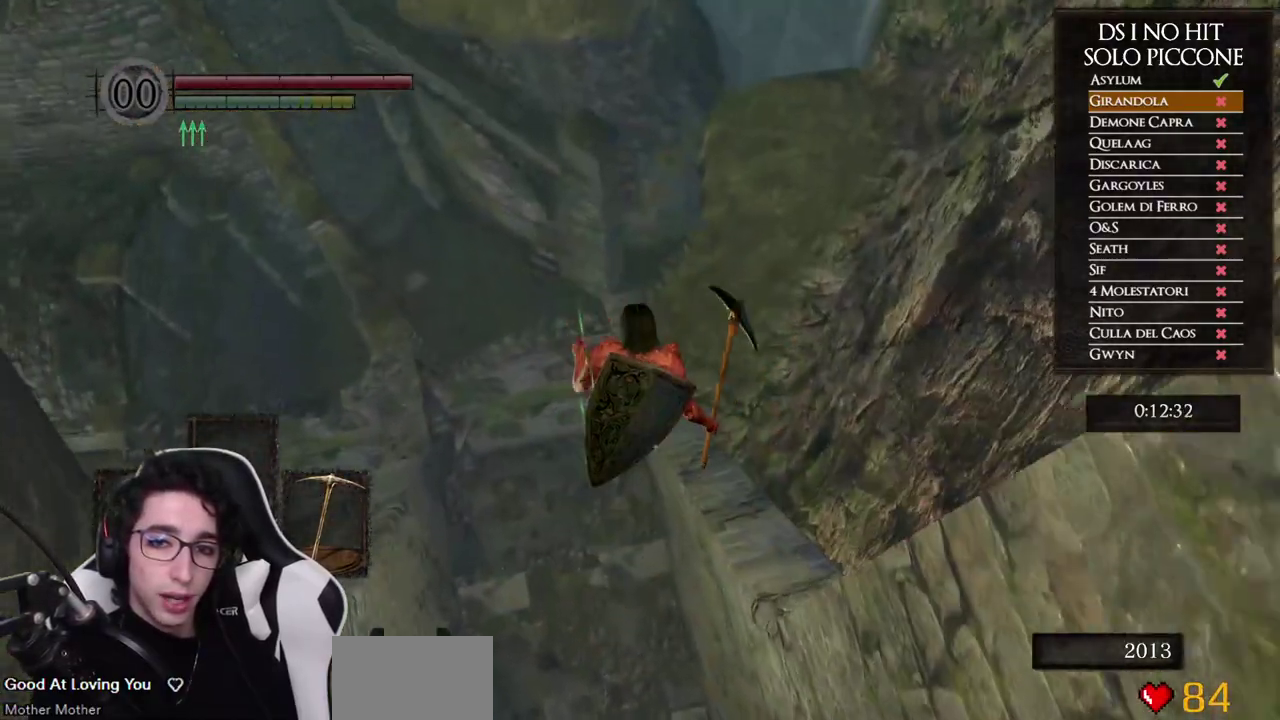
{"buttons": ["B"], "right_stick": "center", "events": [[83, "B", "up"], [150, "B", "down"], [250, "B", "up"], [317, "B", "down"], [400, "B", "up"], [450, "B", "down"]]}
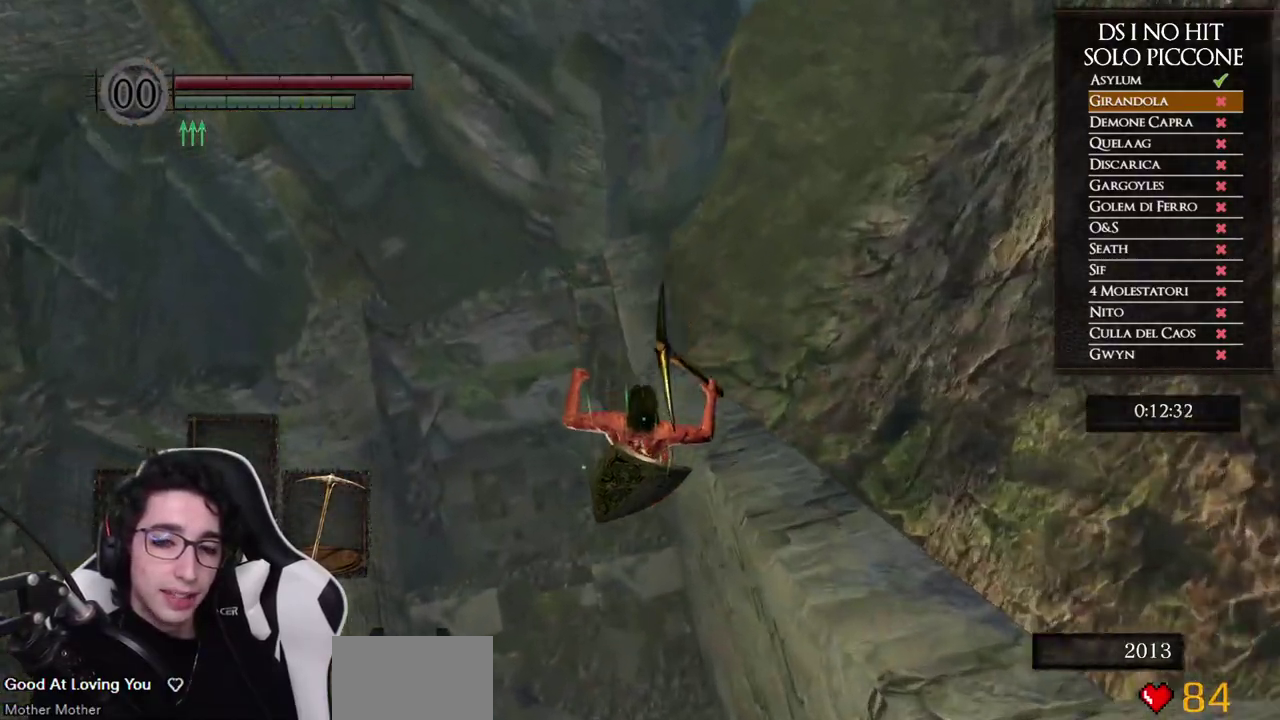
{"buttons": ["B"], "right_stick": "center", "events": [[50, "B", "up"], [117, "B", "down"], [200, "B", "up"], [267, "B", "down"], [367, "B", "up"], [417, "B", "down"]]}
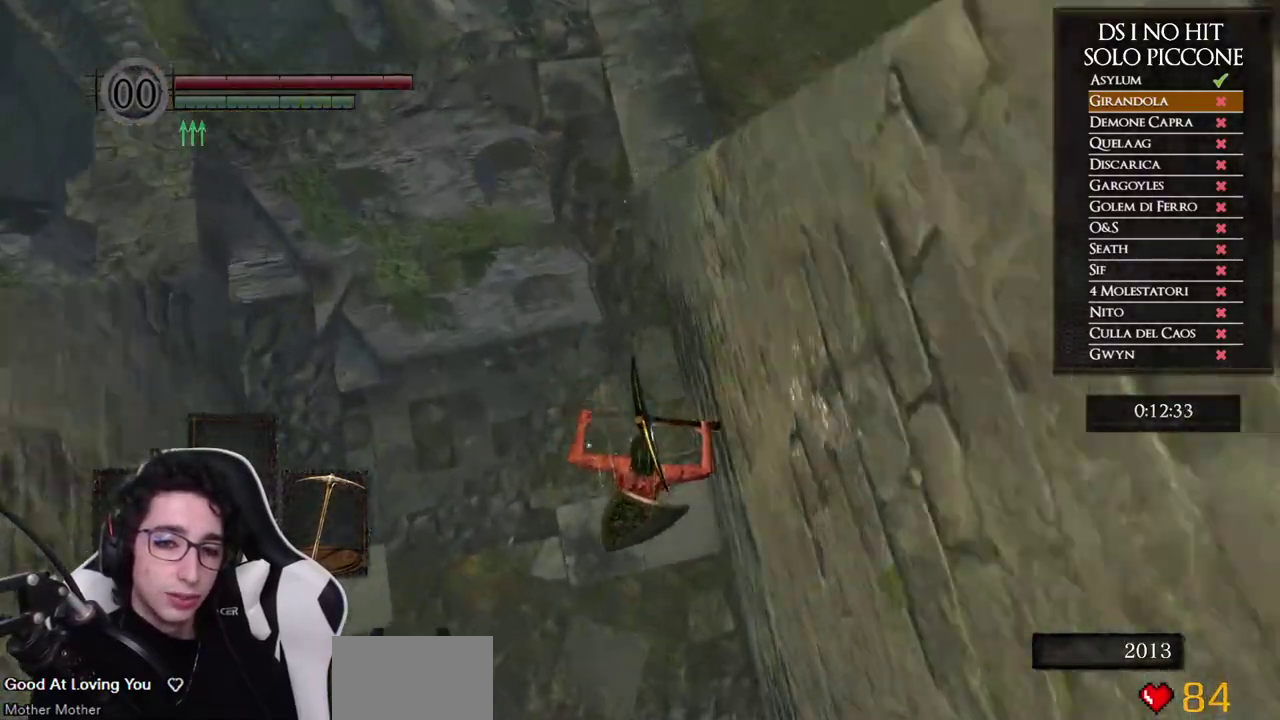
{"buttons": [], "right_stick": "center", "events": [[17, "B", "up"], [83, "B", "down"], [150, "B", "up"], [233, "B", "down"], [300, "B", "up"]]}
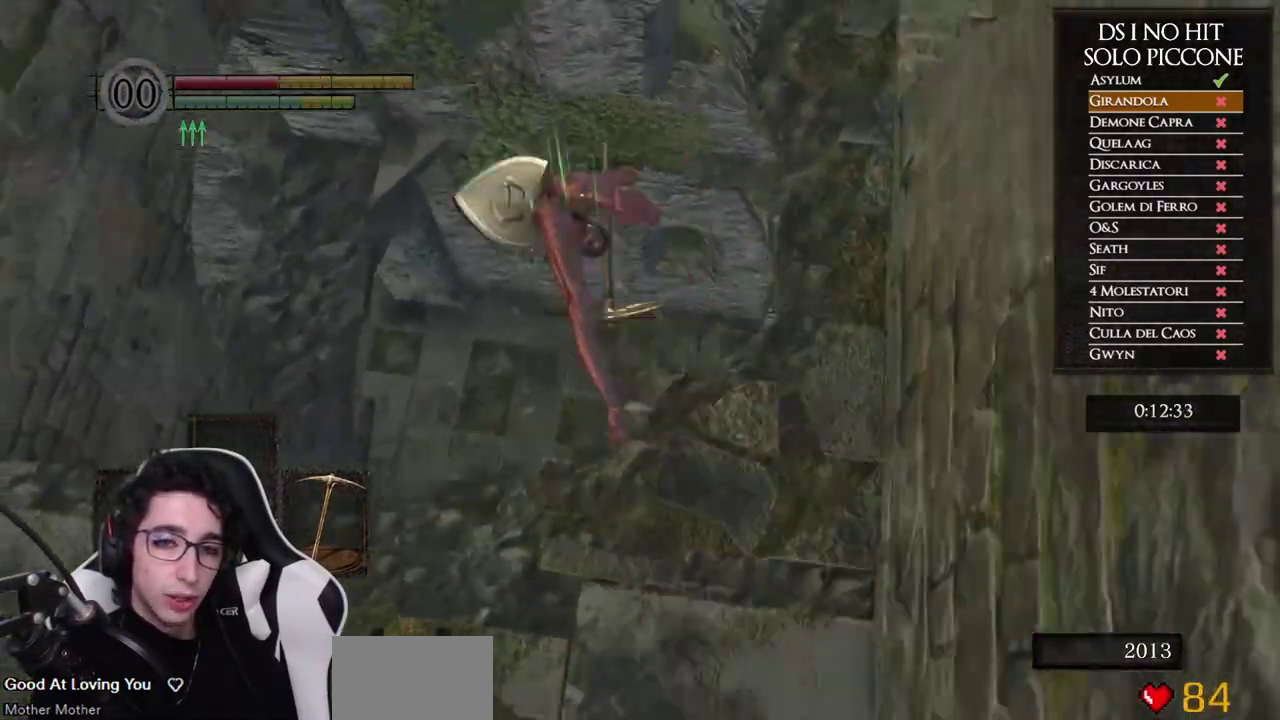
{"buttons": [], "right_stick": "center", "events": [[67, "right_stick", "down-left"], [450, "right_stick", "center"]]}
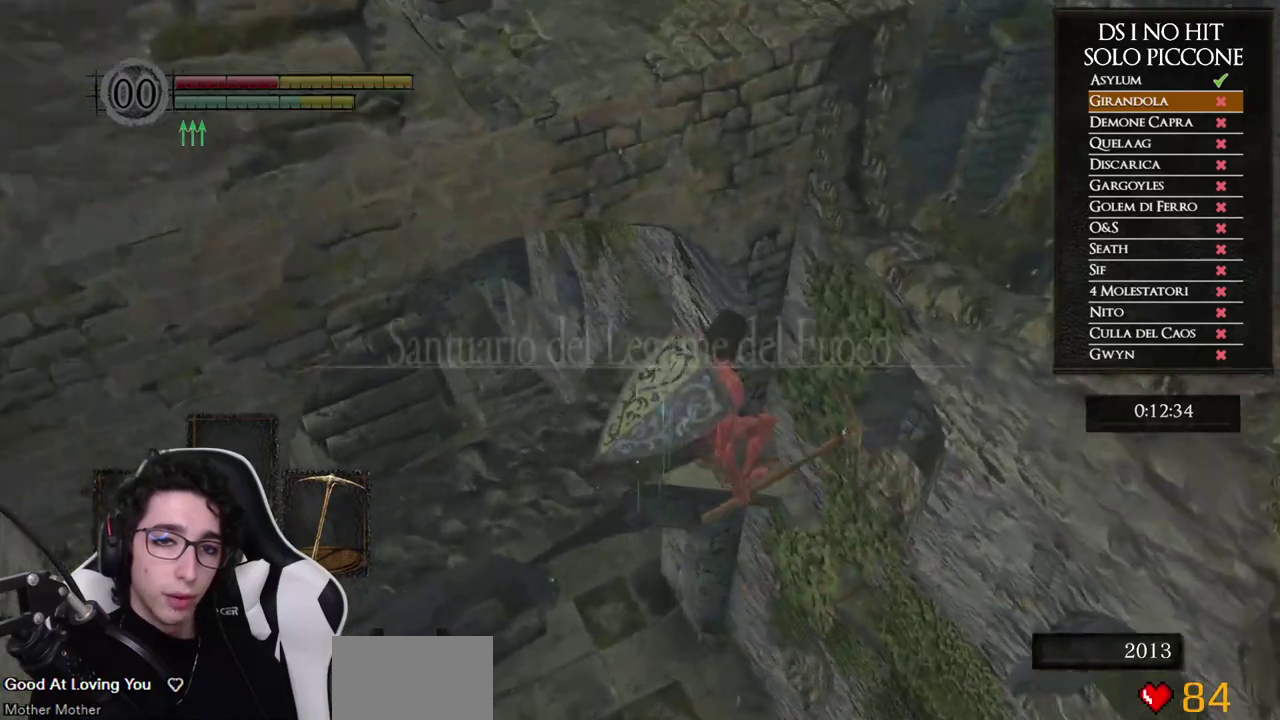
{"buttons": ["B"], "right_stick": "center", "events": [[117, "B", "down"], [217, "B", "up"], [283, "B", "down"], [367, "B", "up"], [450, "B", "down"]]}
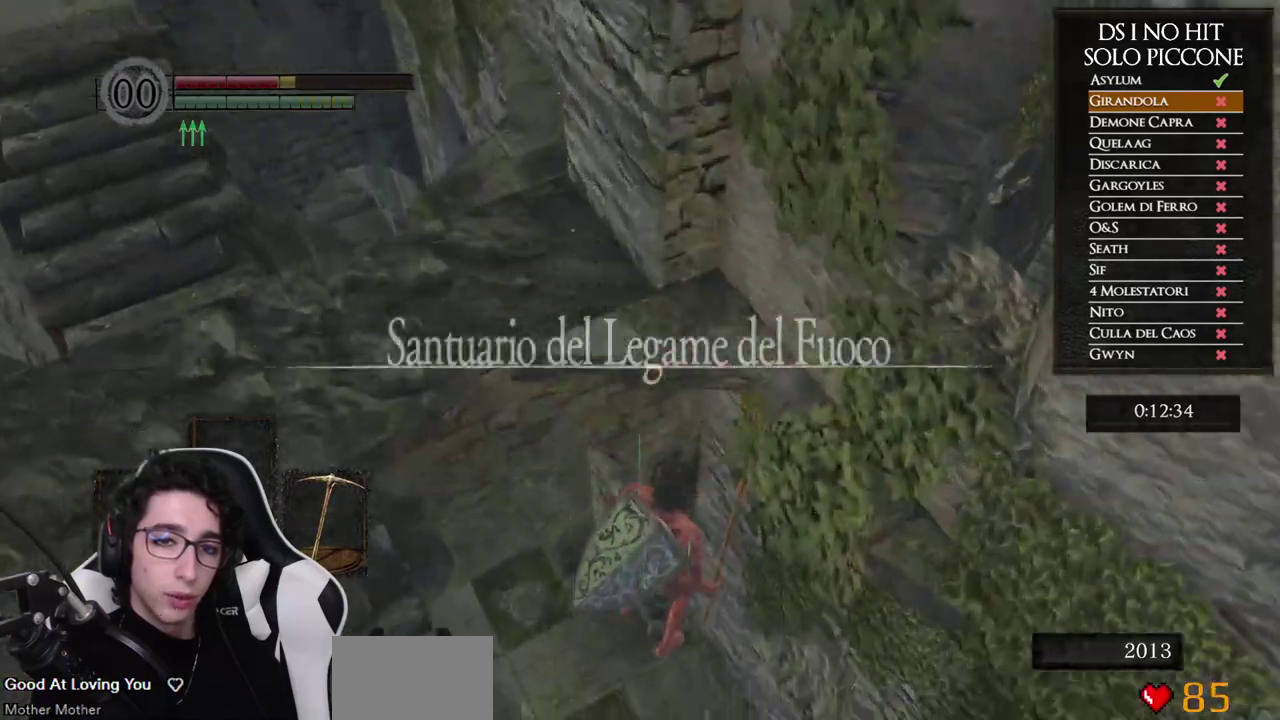
{"buttons": [], "right_stick": "center", "events": [[33, "B", "up"], [100, "B", "down"], [183, "B", "up"], [233, "B", "down"], [333, "B", "up"], [400, "B", "down"], [483, "B", "up"]]}
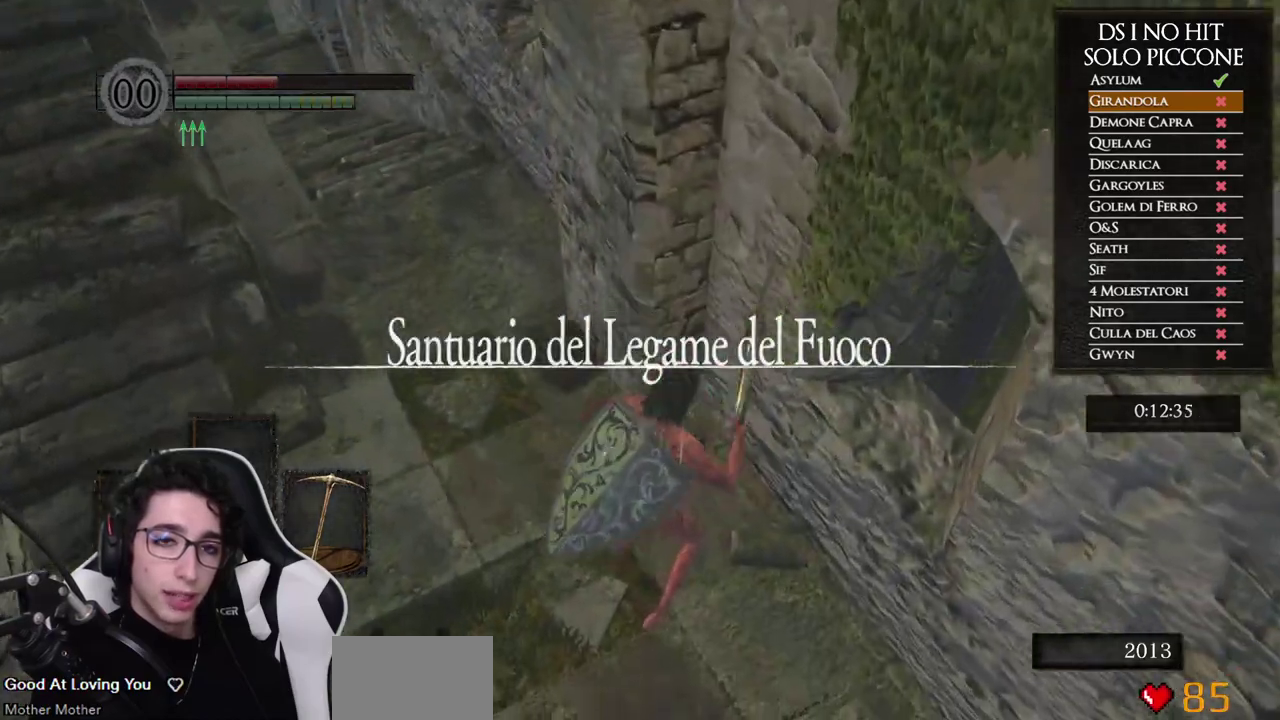
{"buttons": ["B"], "right_stick": "center", "events": [[33, "B", "down"], [117, "B", "up"], [300, "right_stick", "up-left"], [400, "right_stick", "center"], [467, "B", "down"]]}
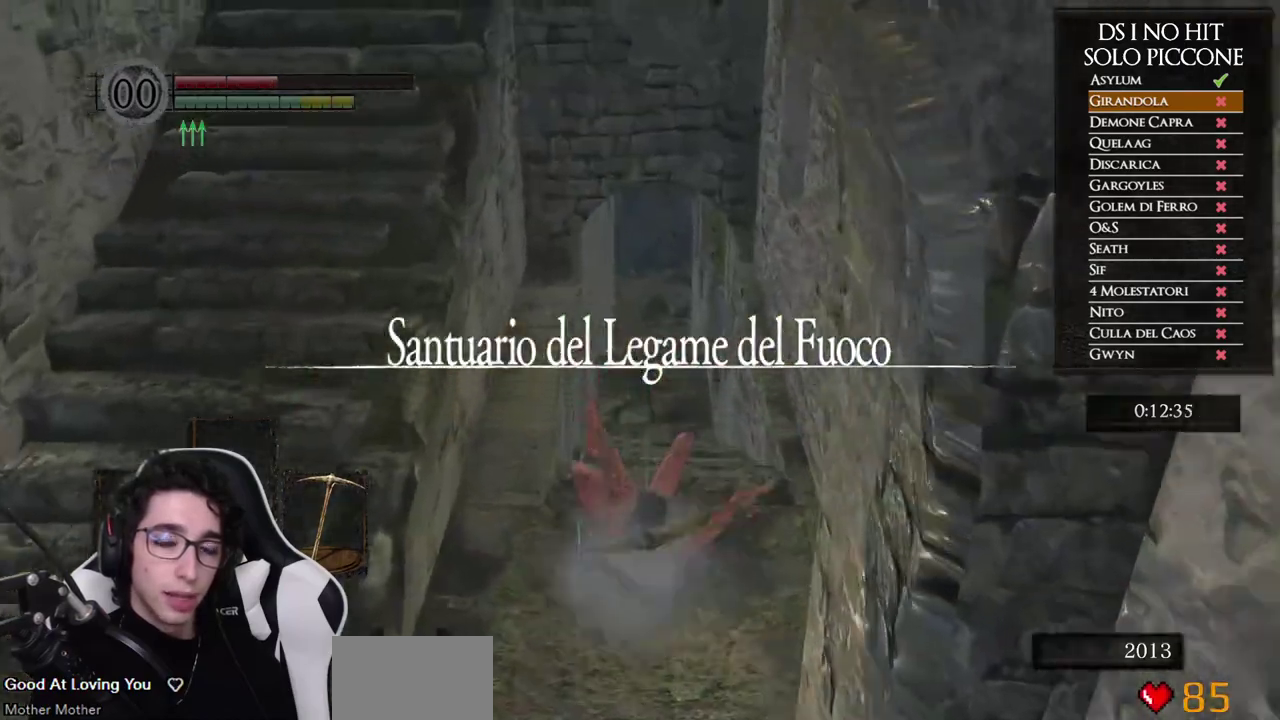
{"buttons": ["B"], "right_stick": "center", "events": []}
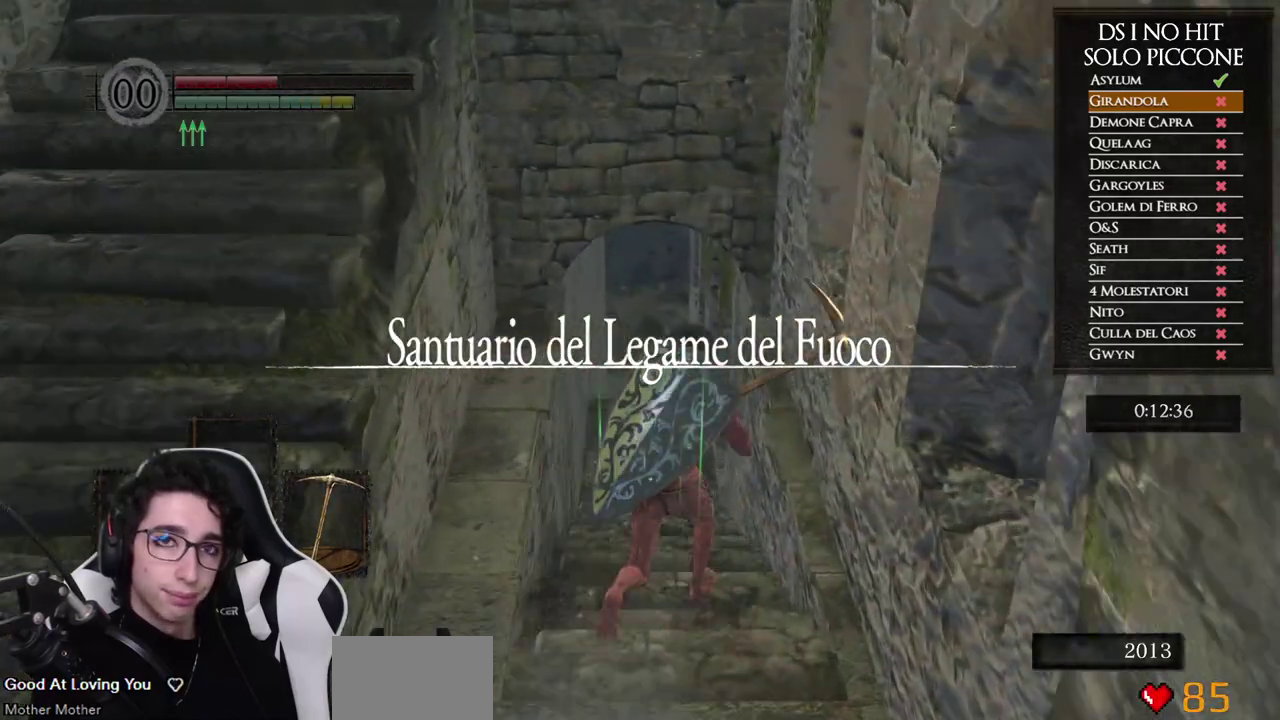
{"buttons": ["B"], "right_stick": "center", "events": []}
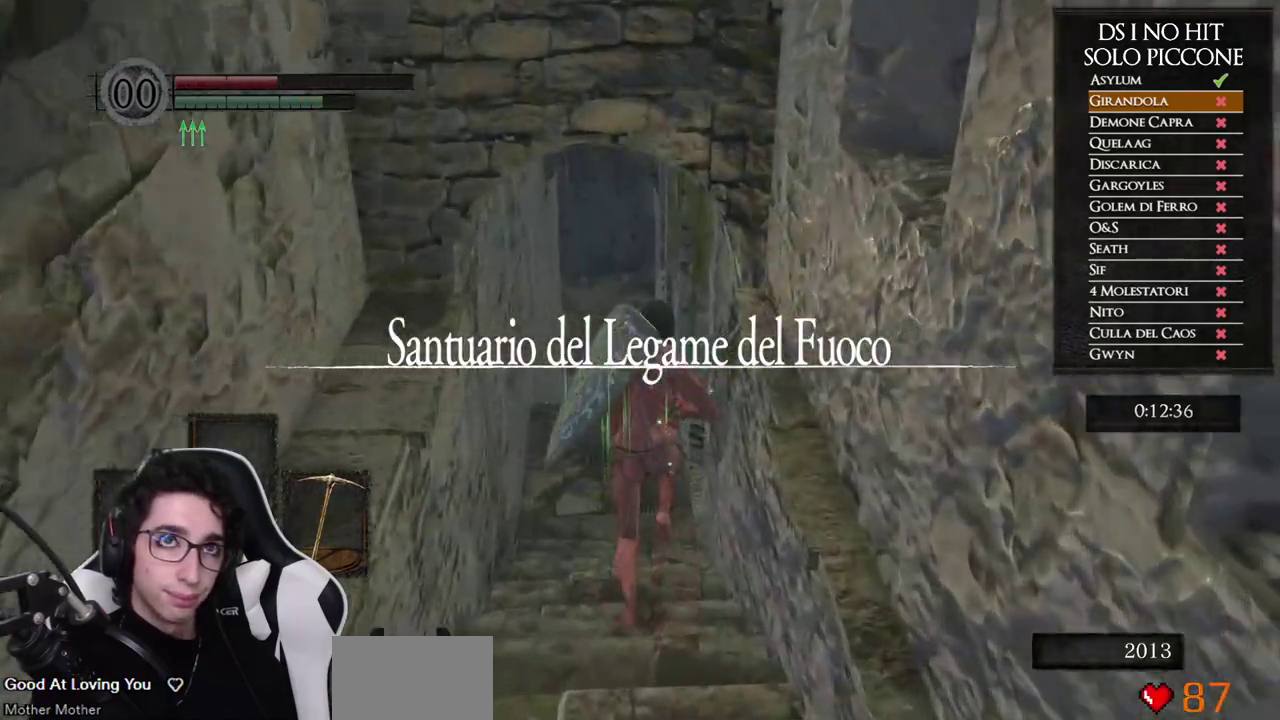
{"buttons": ["B"], "right_stick": "center", "events": []}
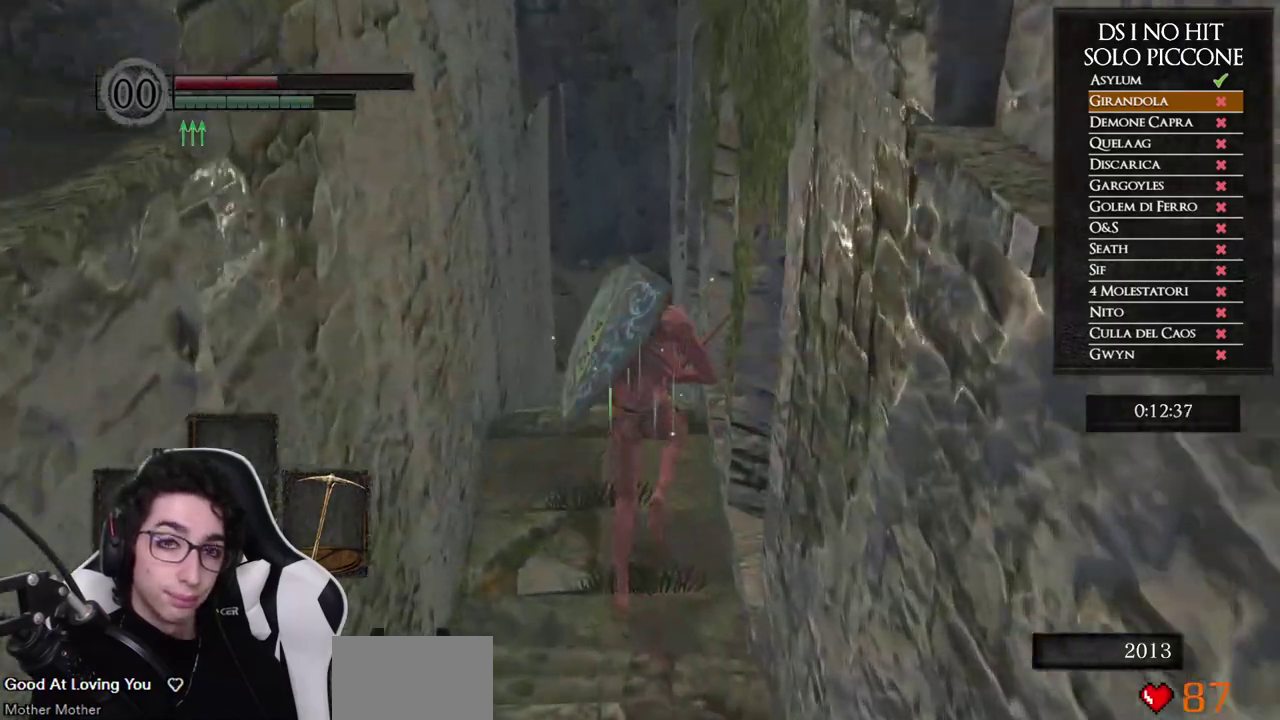
{"buttons": ["B"], "right_stick": "center", "events": []}
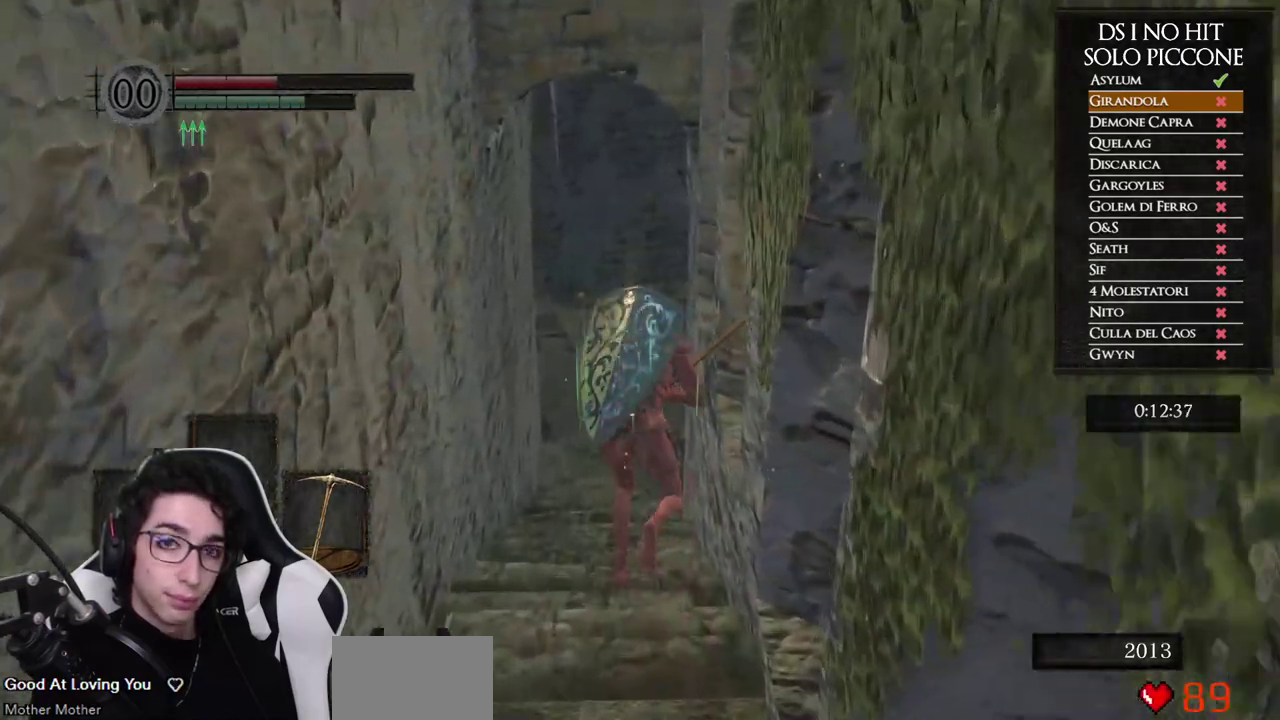
{"buttons": ["B"], "right_stick": "center", "events": []}
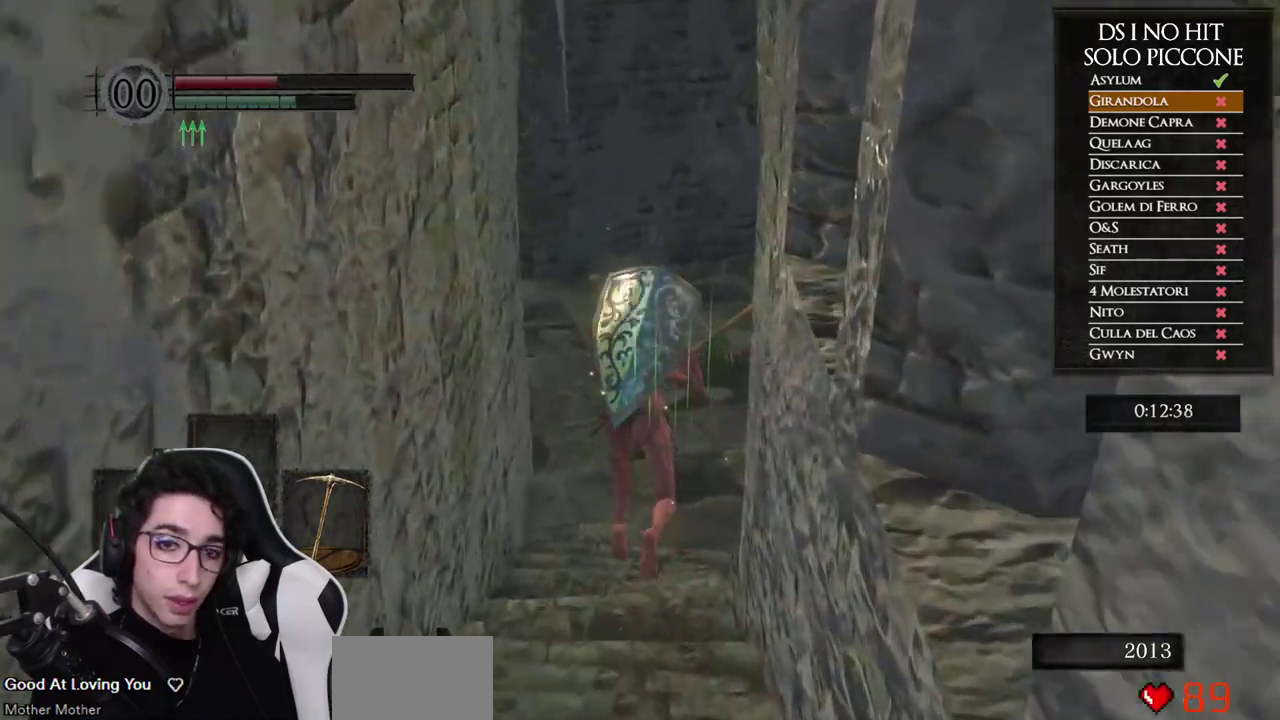
{"buttons": ["B"], "right_stick": "center", "events": []}
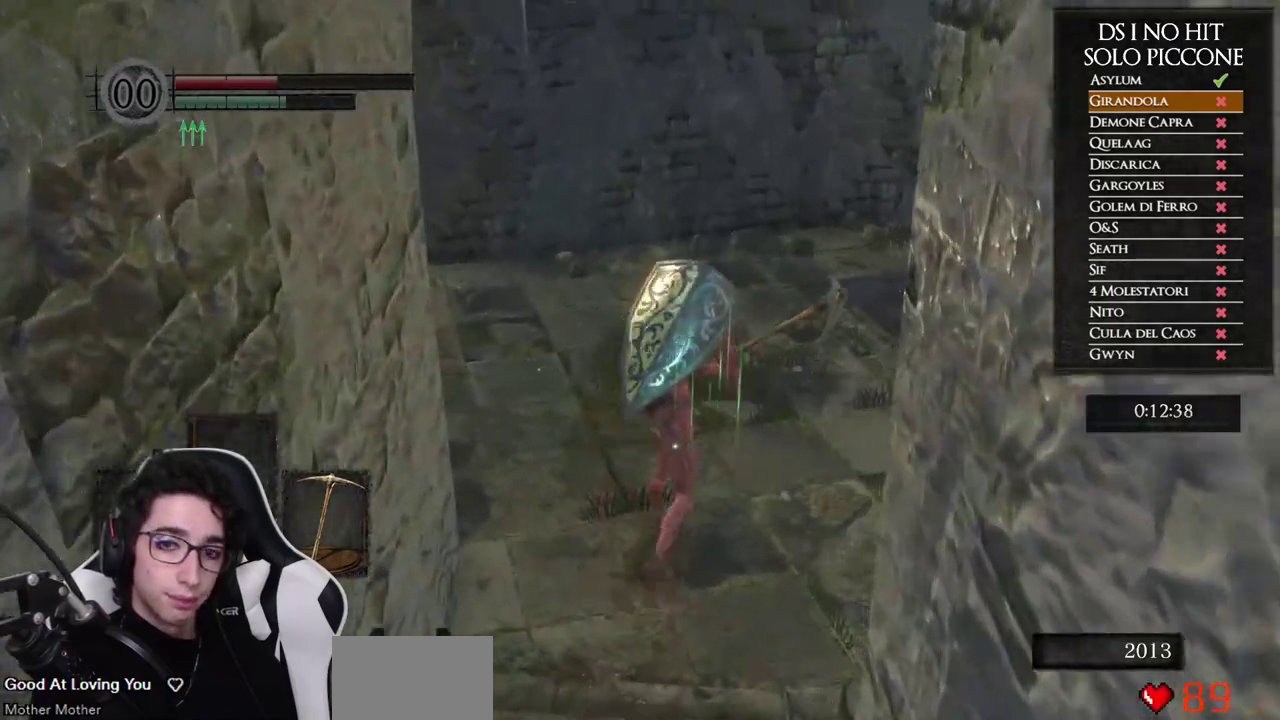
{"buttons": ["B"], "right_stick": "center", "events": []}
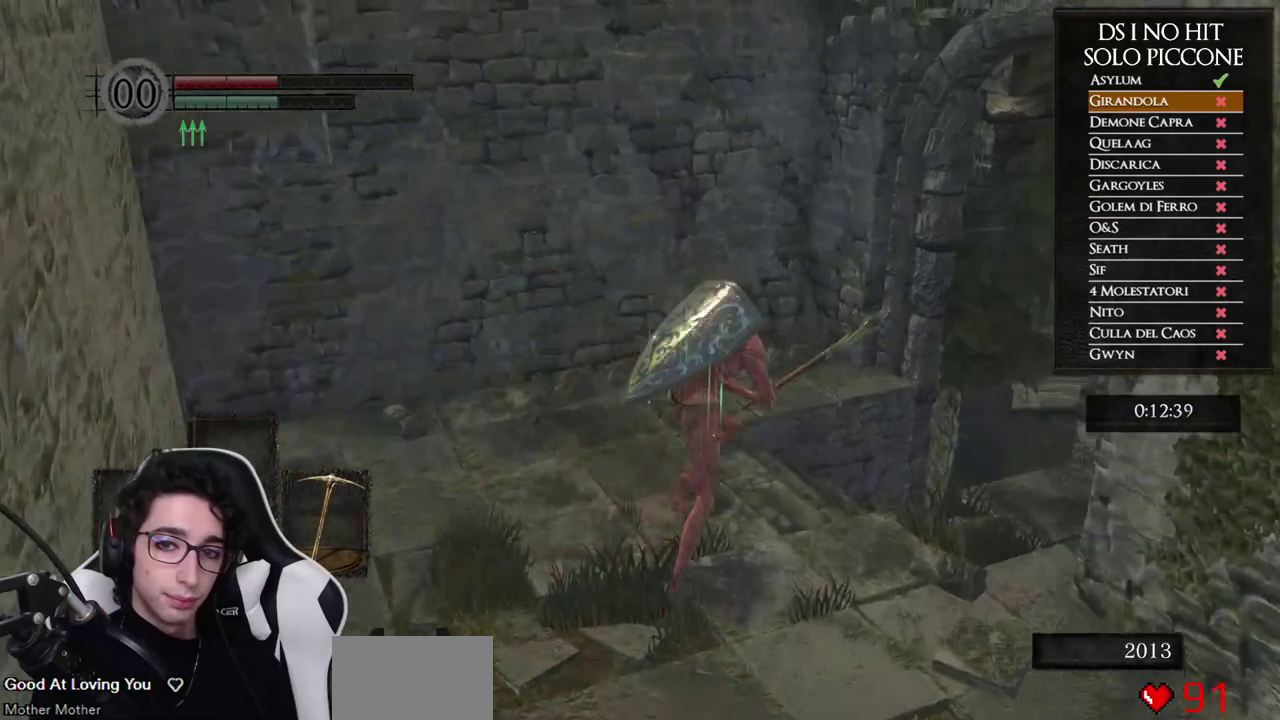
{"buttons": ["B"], "right_stick": "center", "events": []}
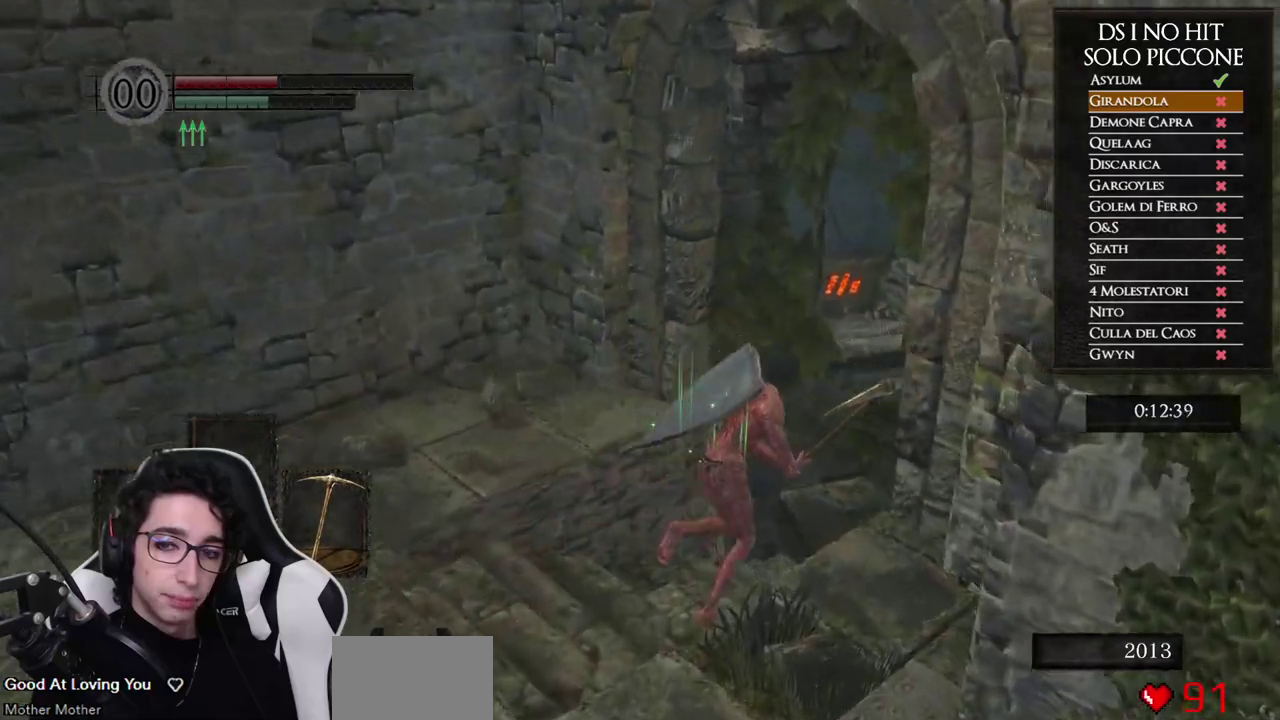
{"buttons": ["B"], "right_stick": "center", "events": []}
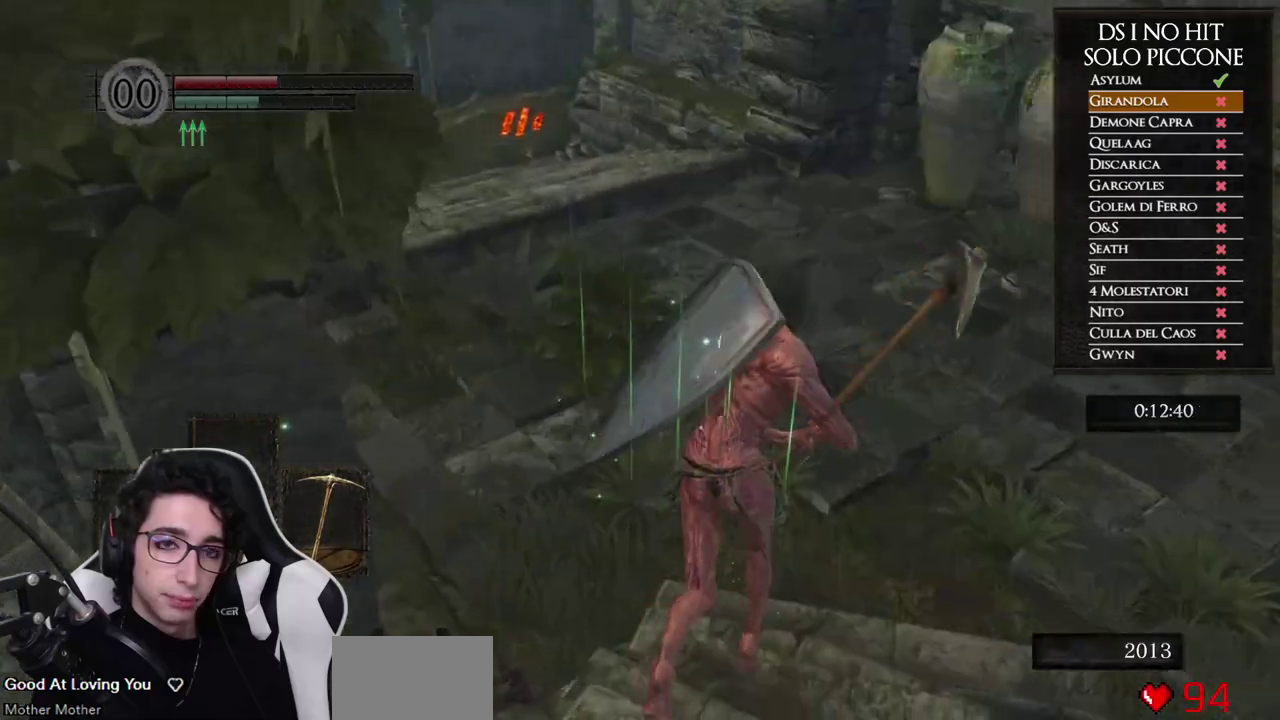
{"buttons": ["B"], "right_stick": "center", "events": []}
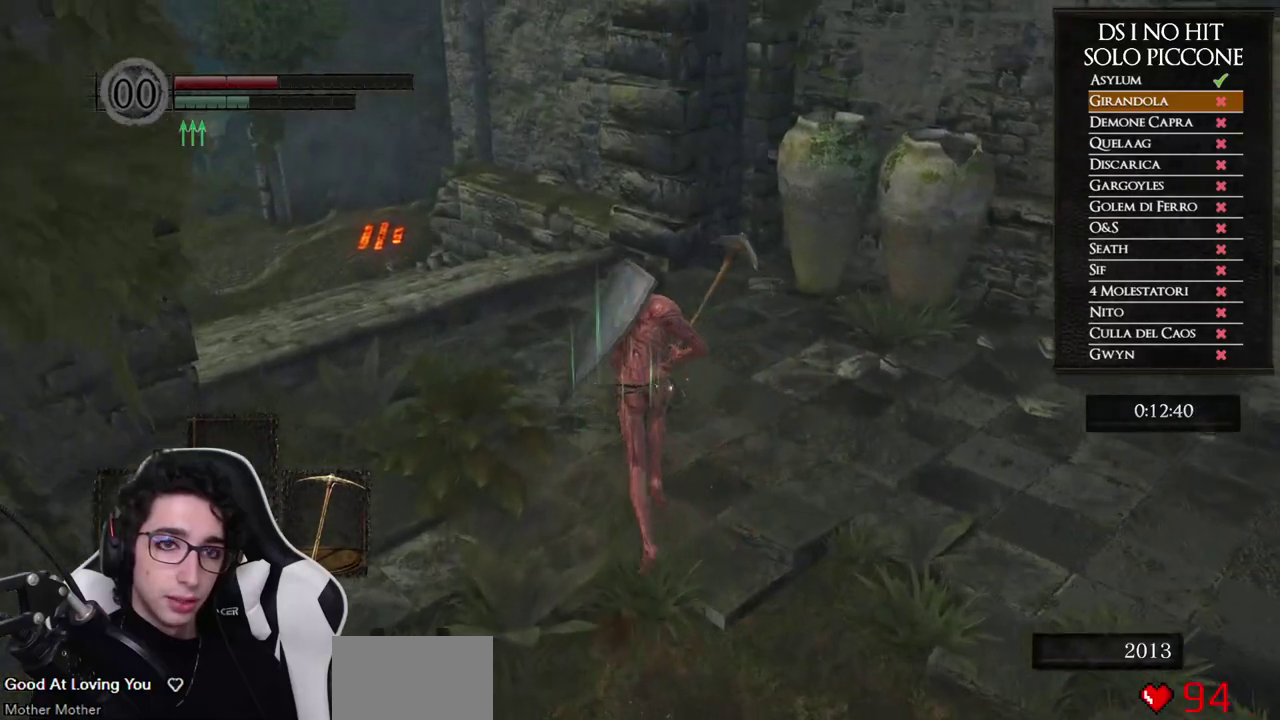
{"buttons": ["B"], "right_stick": "center", "events": [[100, "B", "up"], [200, "right_stick", "down-left"], [250, "right_stick", "left"], [350, "right_stick", "center"], [433, "B", "down"]]}
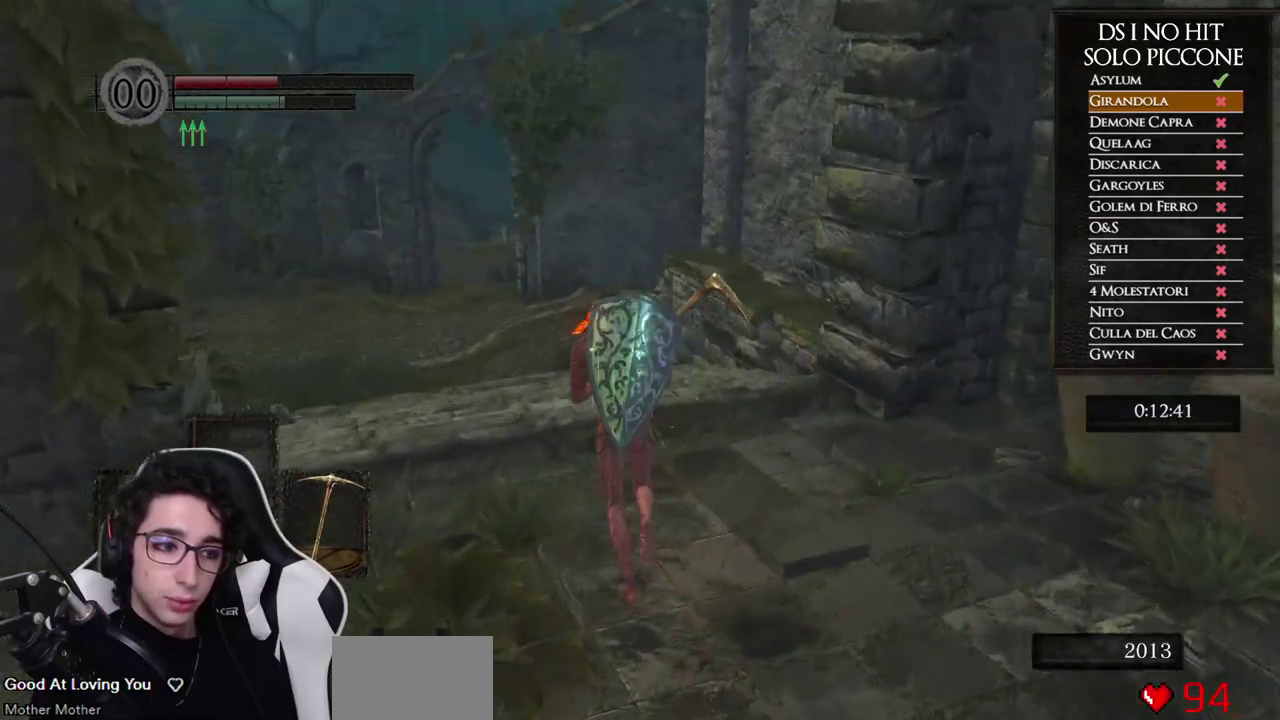
{"buttons": ["B"], "right_stick": "center", "events": []}
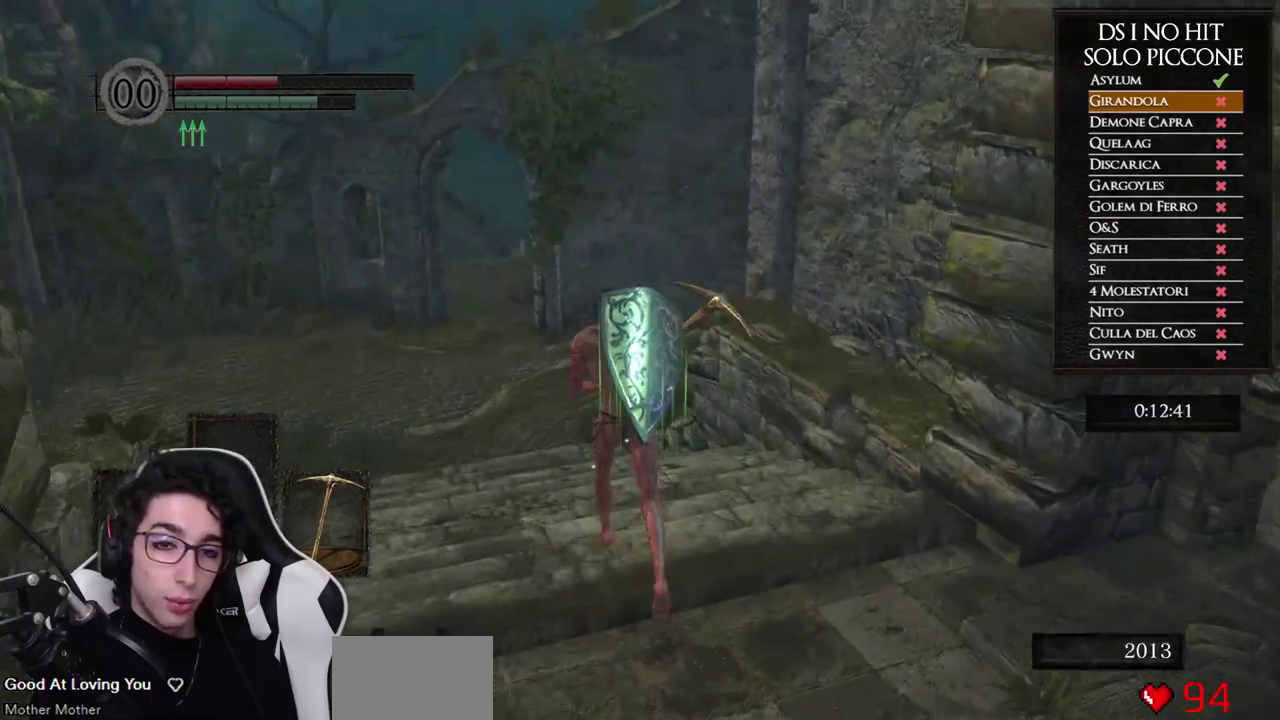
{"buttons": ["B"], "right_stick": "center", "events": []}
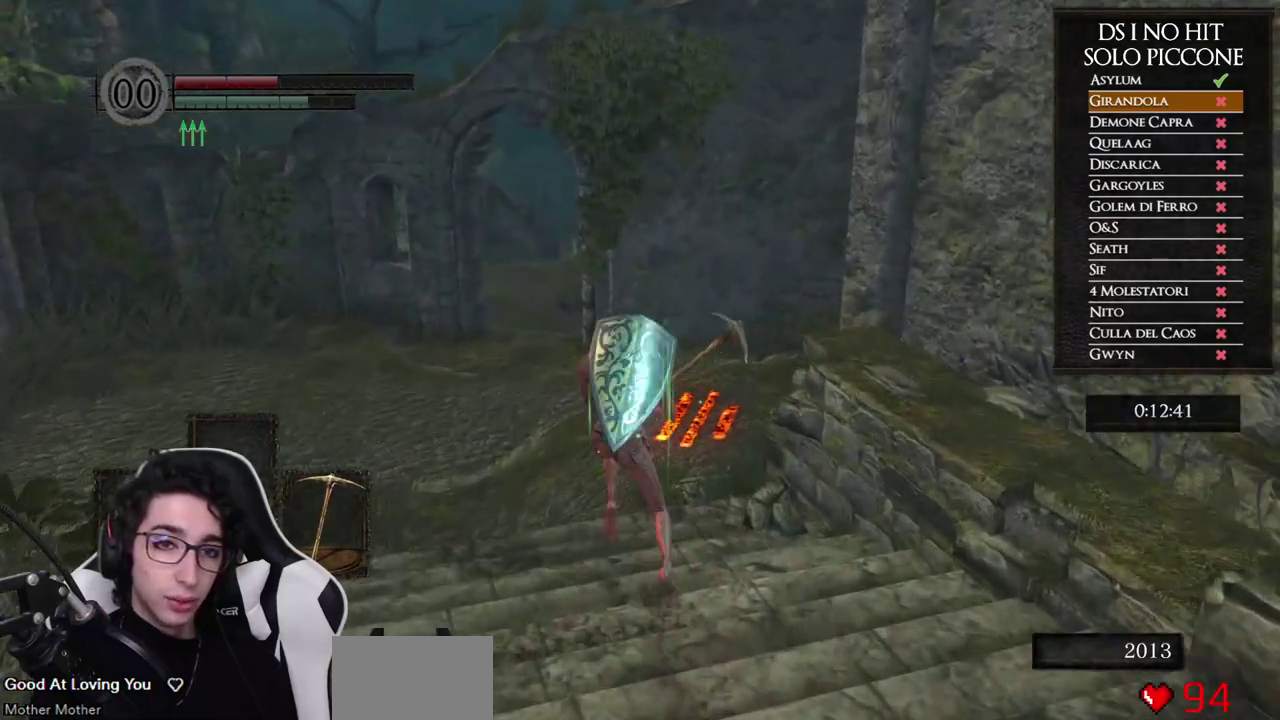
{"buttons": ["B"], "right_stick": "center", "events": []}
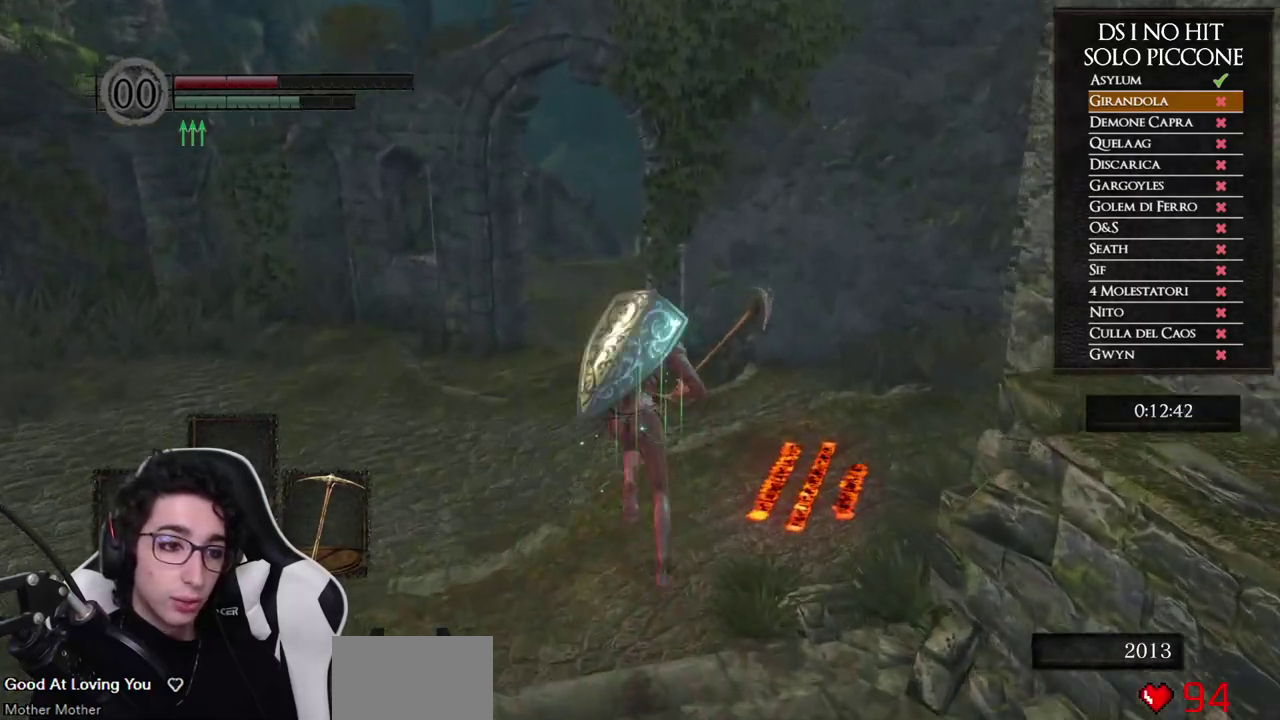
{"buttons": ["B"], "right_stick": "center", "events": []}
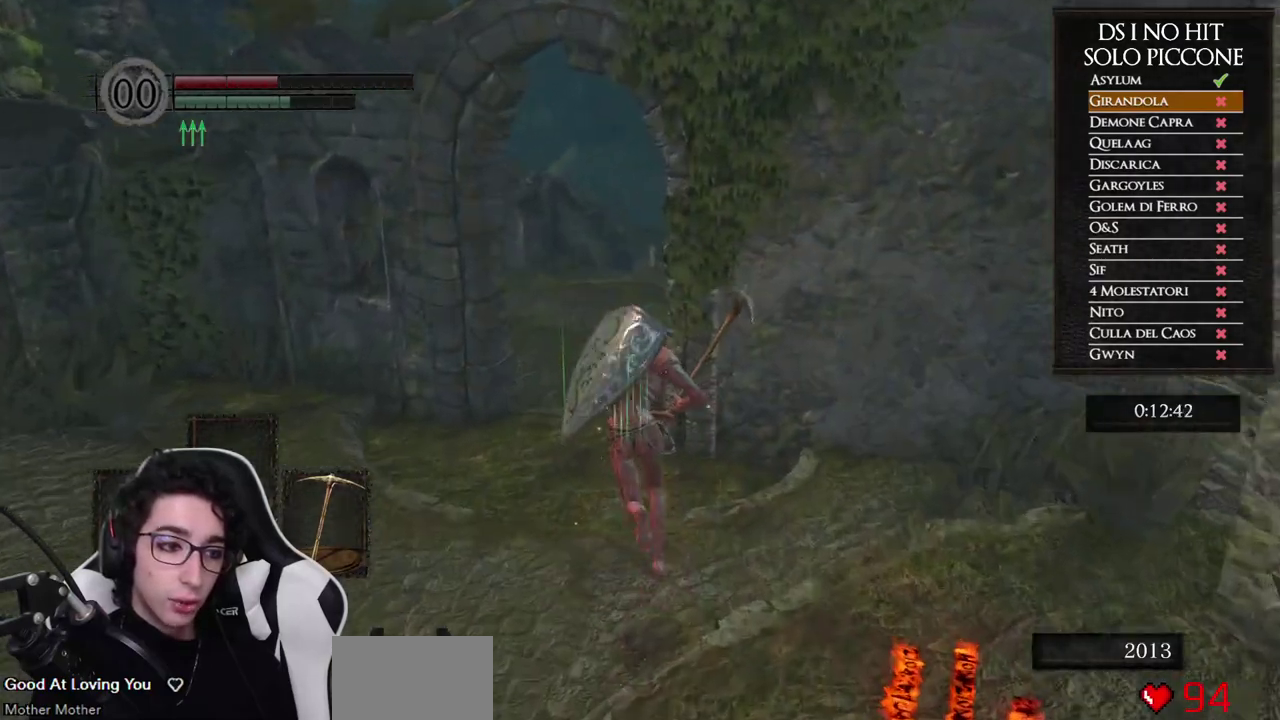
{"buttons": ["B"], "right_stick": "center", "events": []}
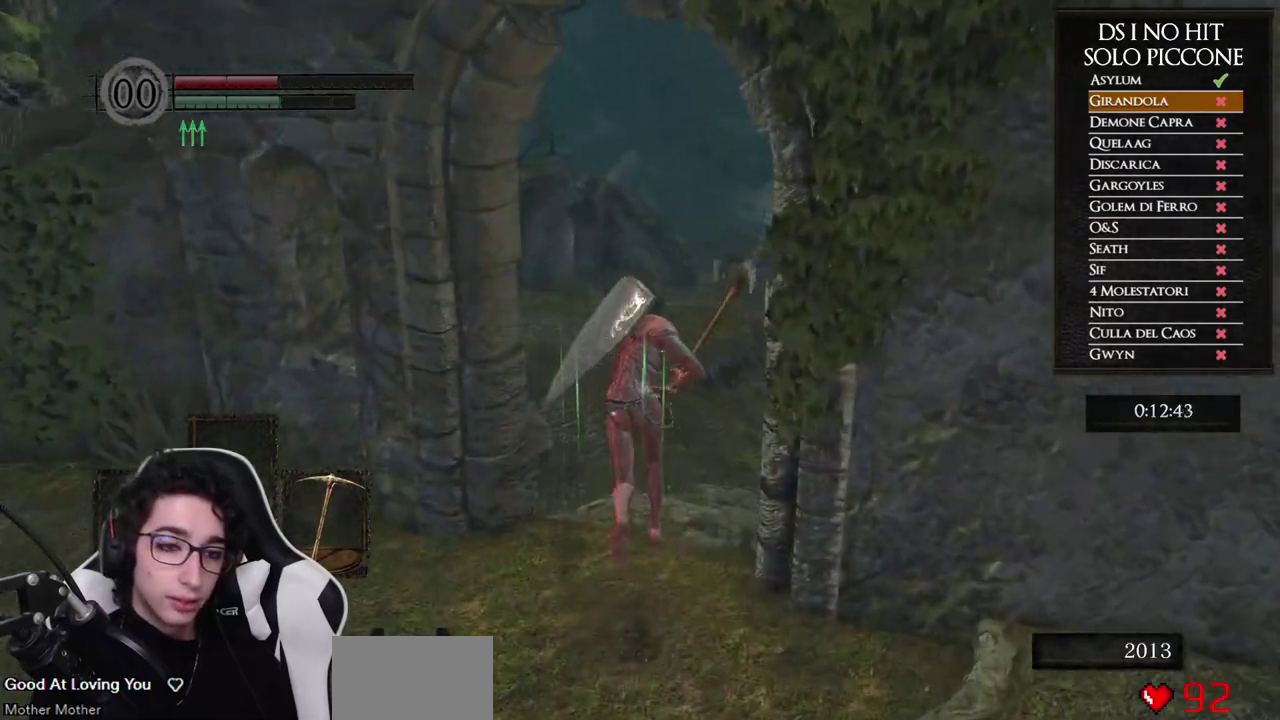
{"buttons": [], "right_stick": "down-right", "events": [[383, "B", "up"], [483, "right_stick", "down-right"]]}
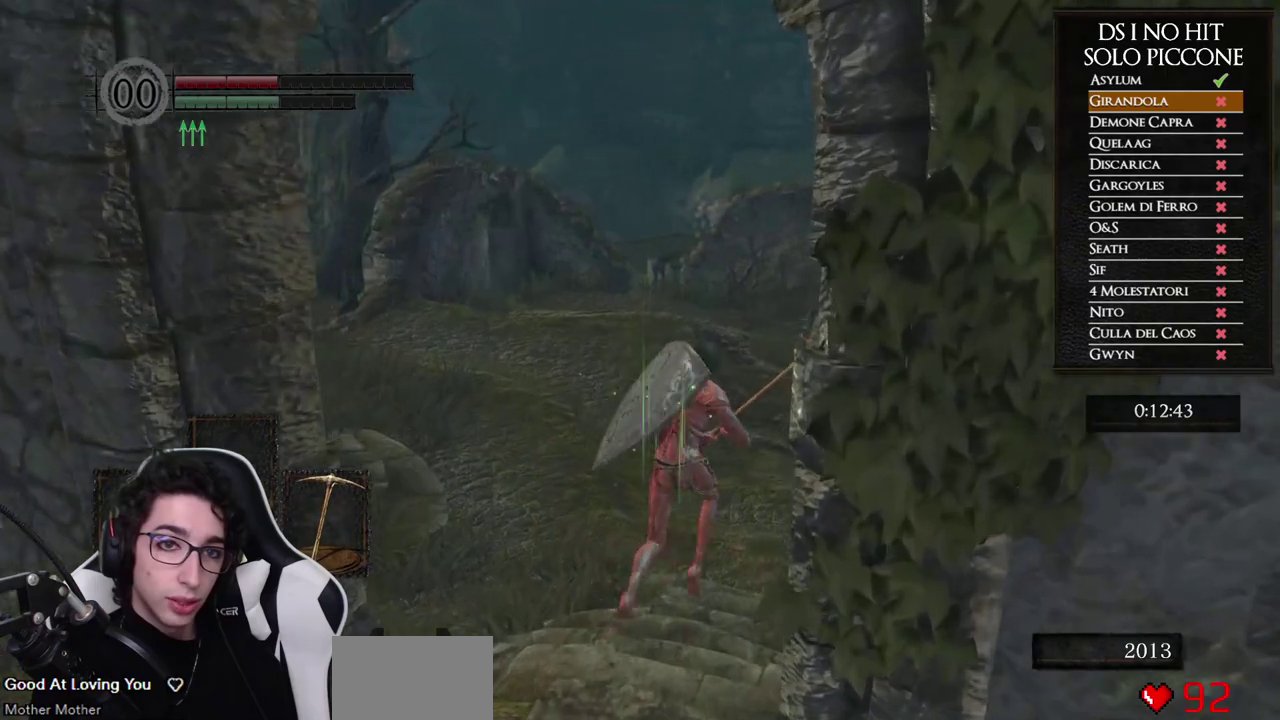
{"buttons": ["B"], "right_stick": "center", "events": [[117, "right_stick", "center"], [183, "B", "down"]]}
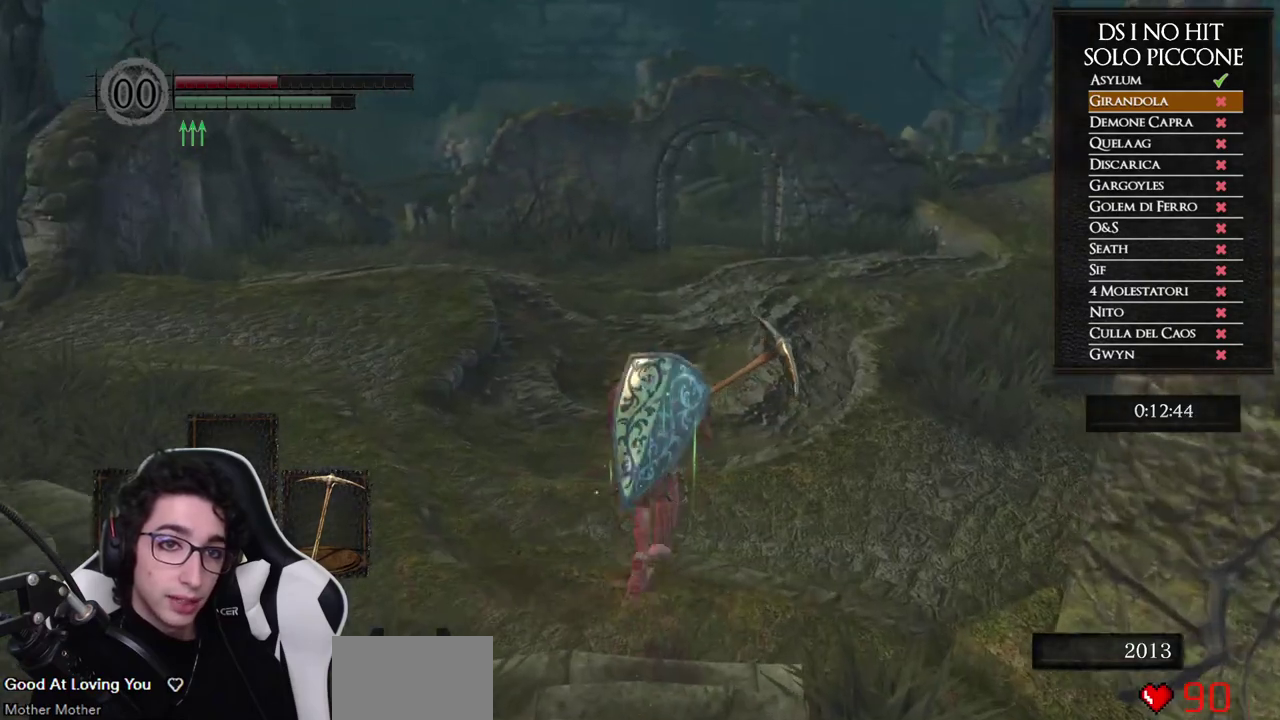
{"buttons": ["B"], "right_stick": "center", "events": []}
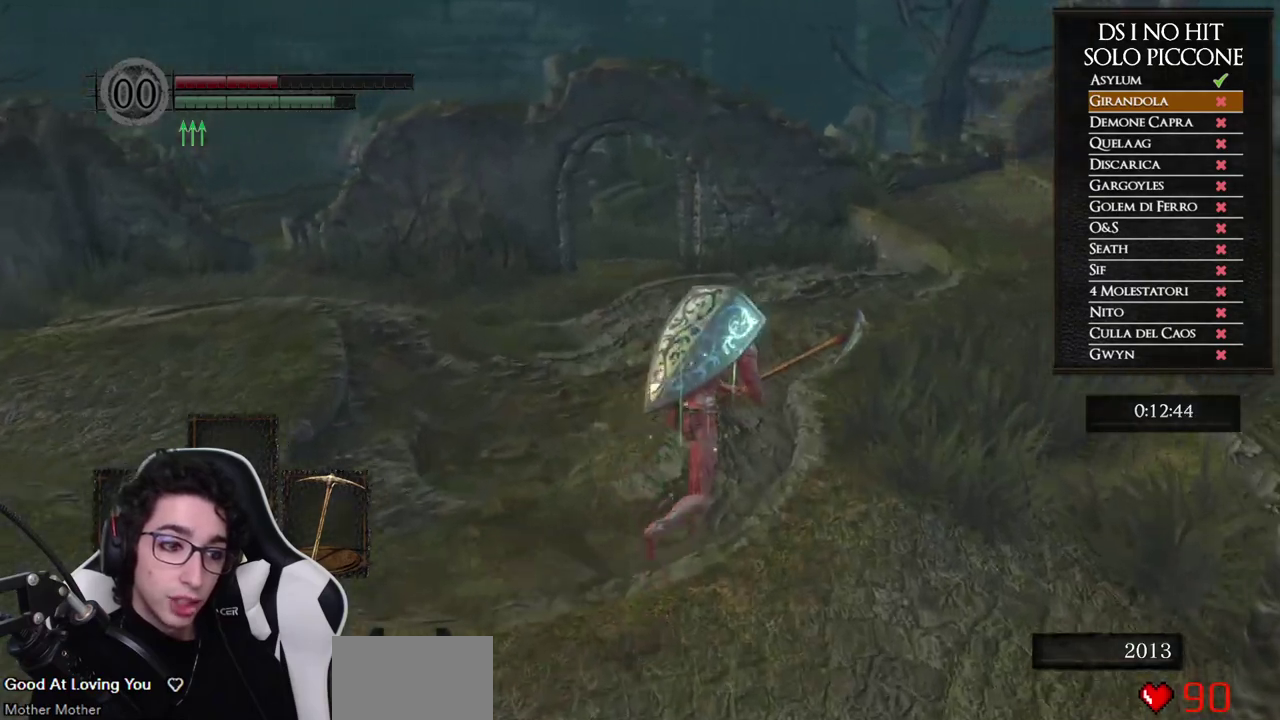
{"buttons": ["B"], "right_stick": "center", "events": []}
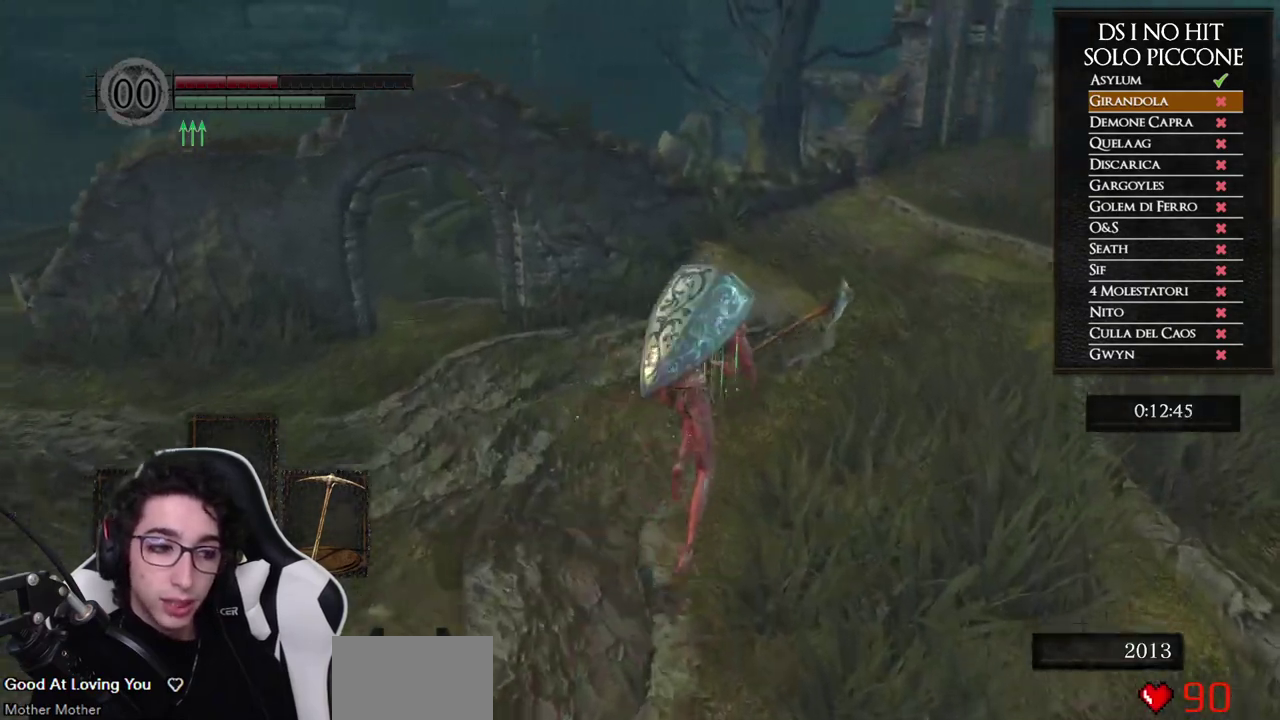
{"buttons": ["B"], "right_stick": "center", "events": []}
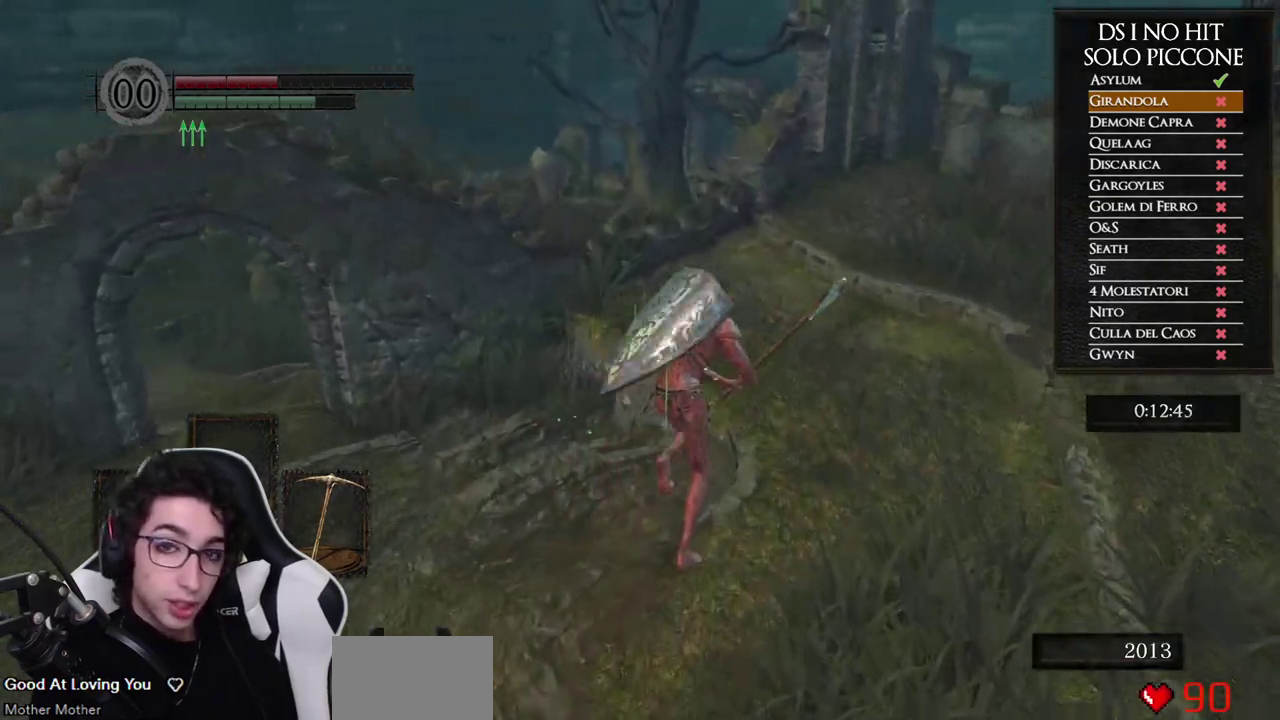
{"buttons": ["B"], "right_stick": "center", "events": []}
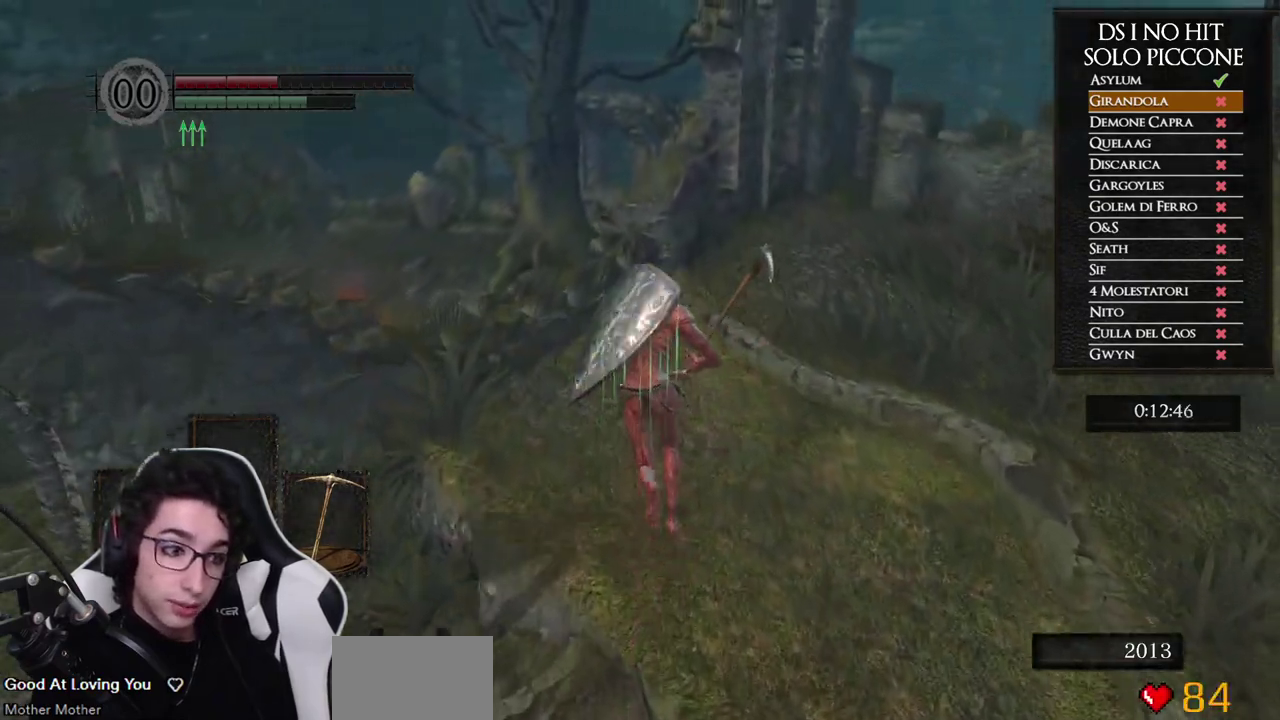
{"buttons": ["B", "L3"], "right_stick": "center", "events": [[450, "L3", "down"]]}